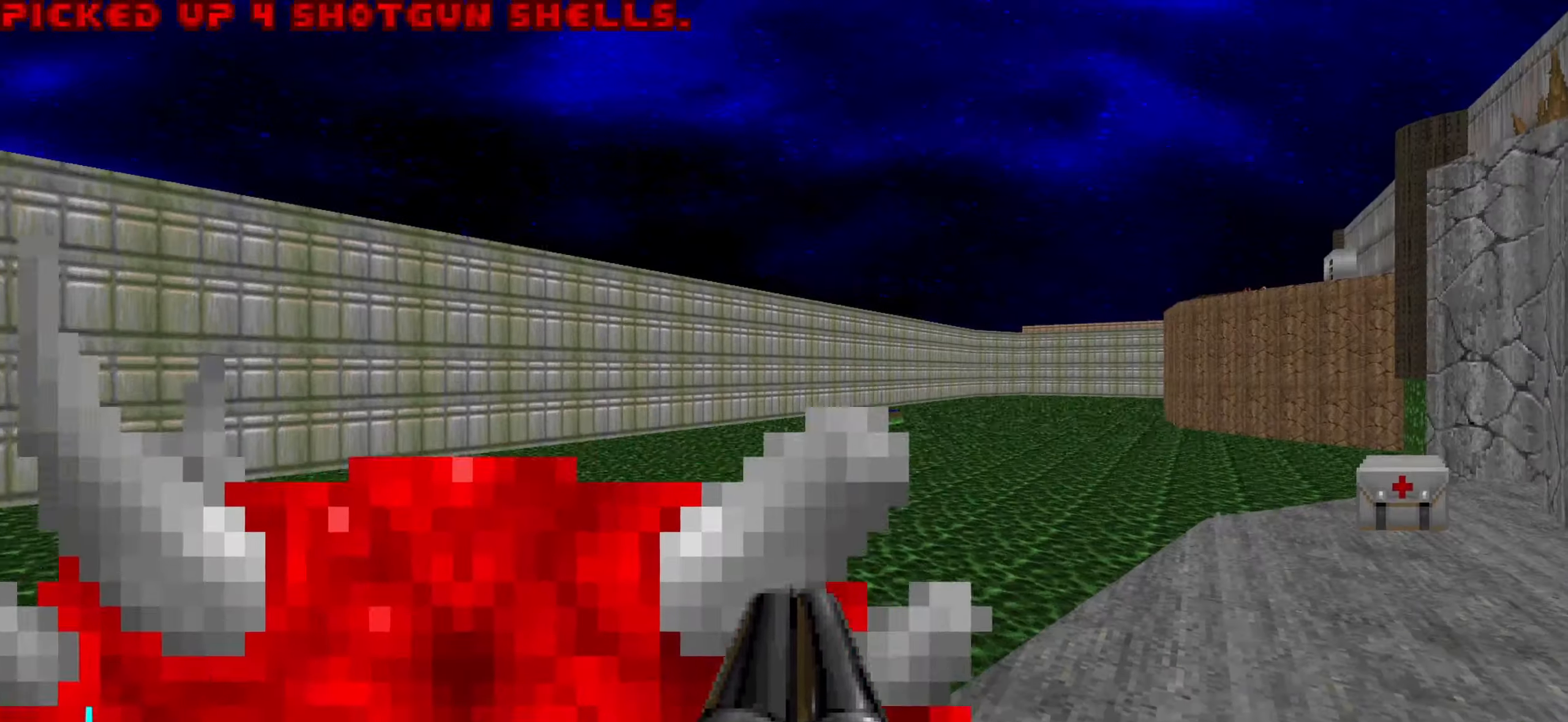
Gameplay with keyboard and mouse; each line is a JSON object with the keys and mouse buttons held at the frame after it. "events" lists presses ("down") and releases ("up") of "1", "2", "3", "4", "a", "alt", "c", "ctrl", "d", "e", "f", "q", "r", "s", "shift", "space", "tab", "v", "w", "x", "z", "mouse_left", "mouse_wheel" and "mouse_right" between this image and that frame as [ms after this image, input, new state], when the widget could be followed in between. "mouse_left", "mouse_wheel", "mouse_right" = the "left", "wheel", "right" buttons of the "mouse" list. No other keys are recorded. "wheel" means that the mouse wheel is clicked or scrolled. Not read: mouse_move.
{"keys": [], "mouse": [], "events": [[50, "d", "up"], [184, "d", "down"], [284, "w", "down"], [384, "d", "up"], [384, "w", "up"]]}
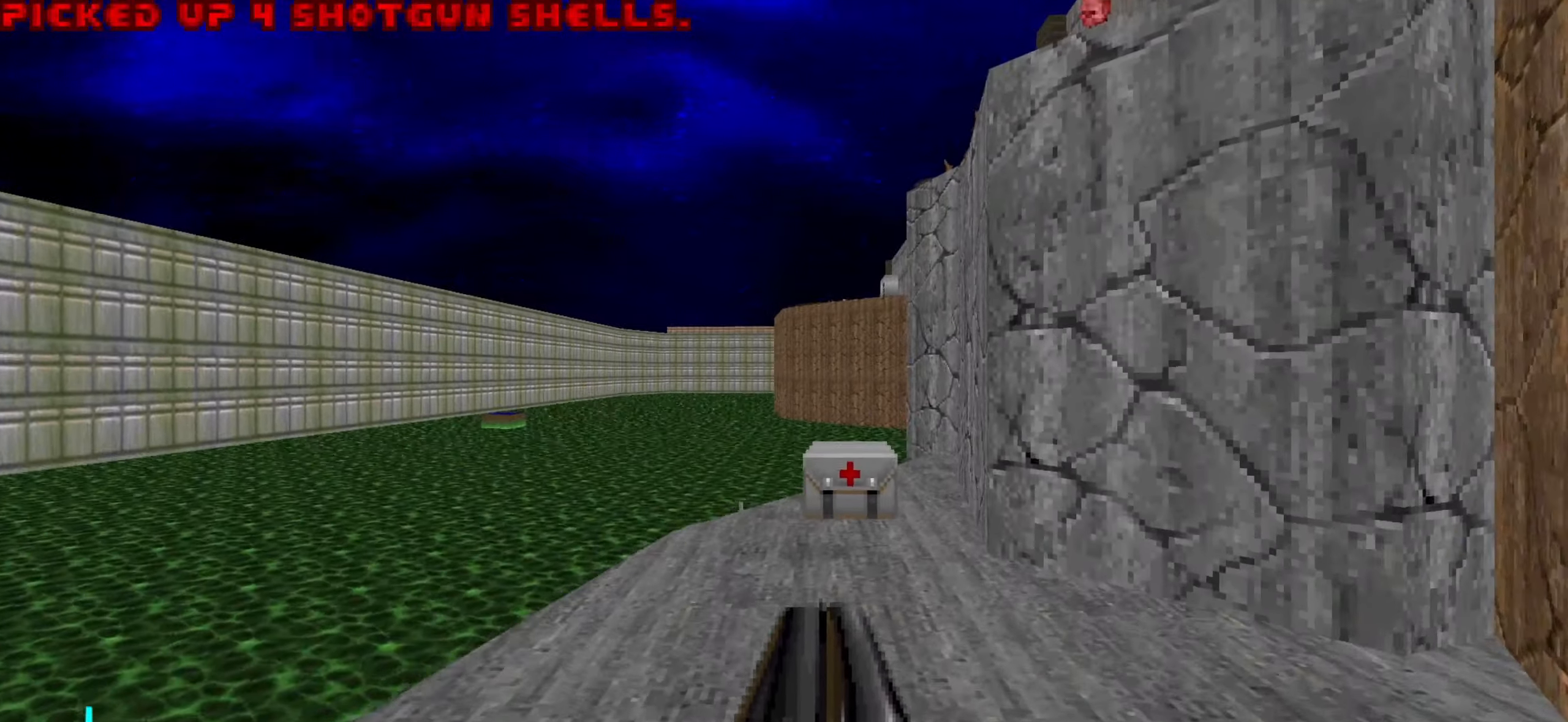
{"keys": ["a", "w"], "mouse": [], "events": [[350, "w", "down"], [400, "a", "down"]]}
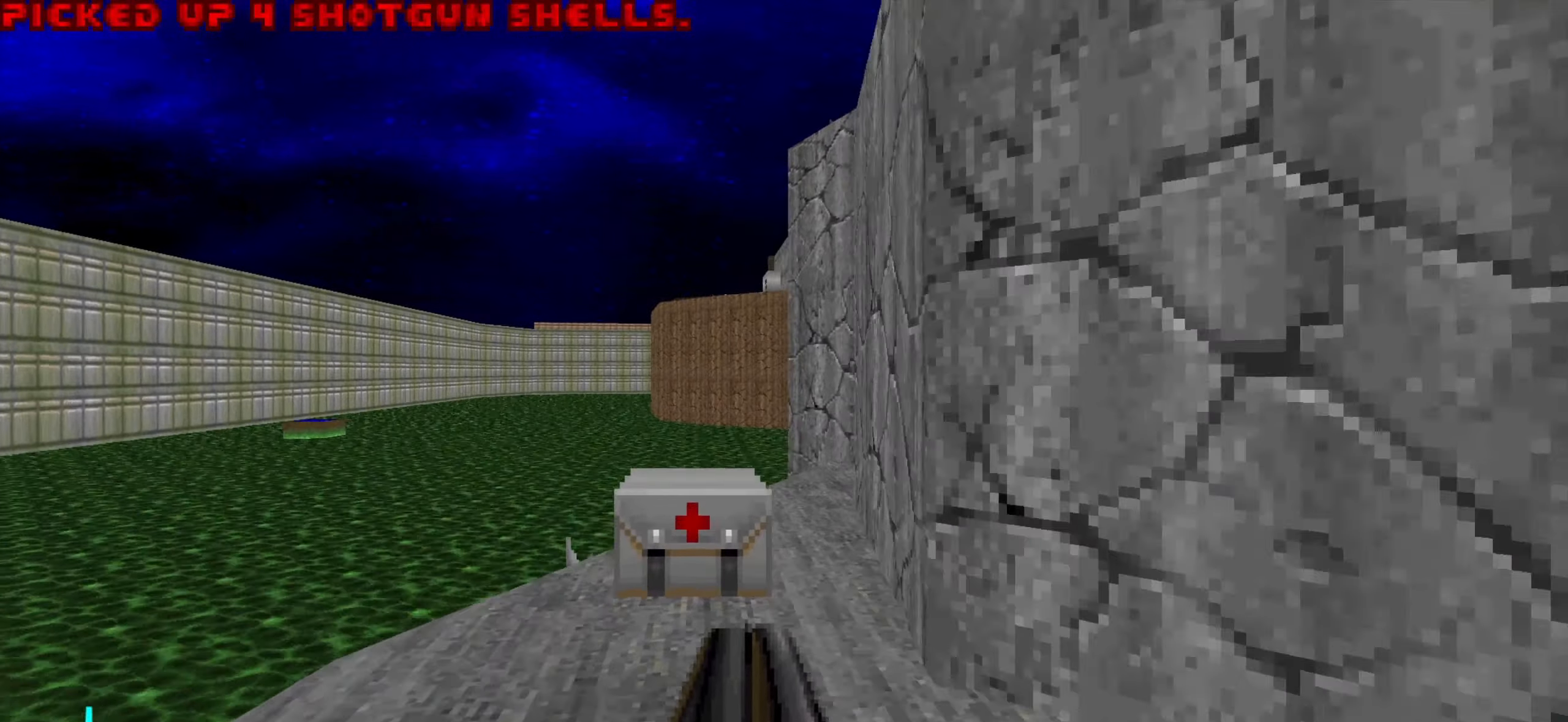
{"keys": [], "mouse": [], "events": [[50, "a", "up"], [84, "w", "up"], [334, "d", "down"], [417, "d", "up"]]}
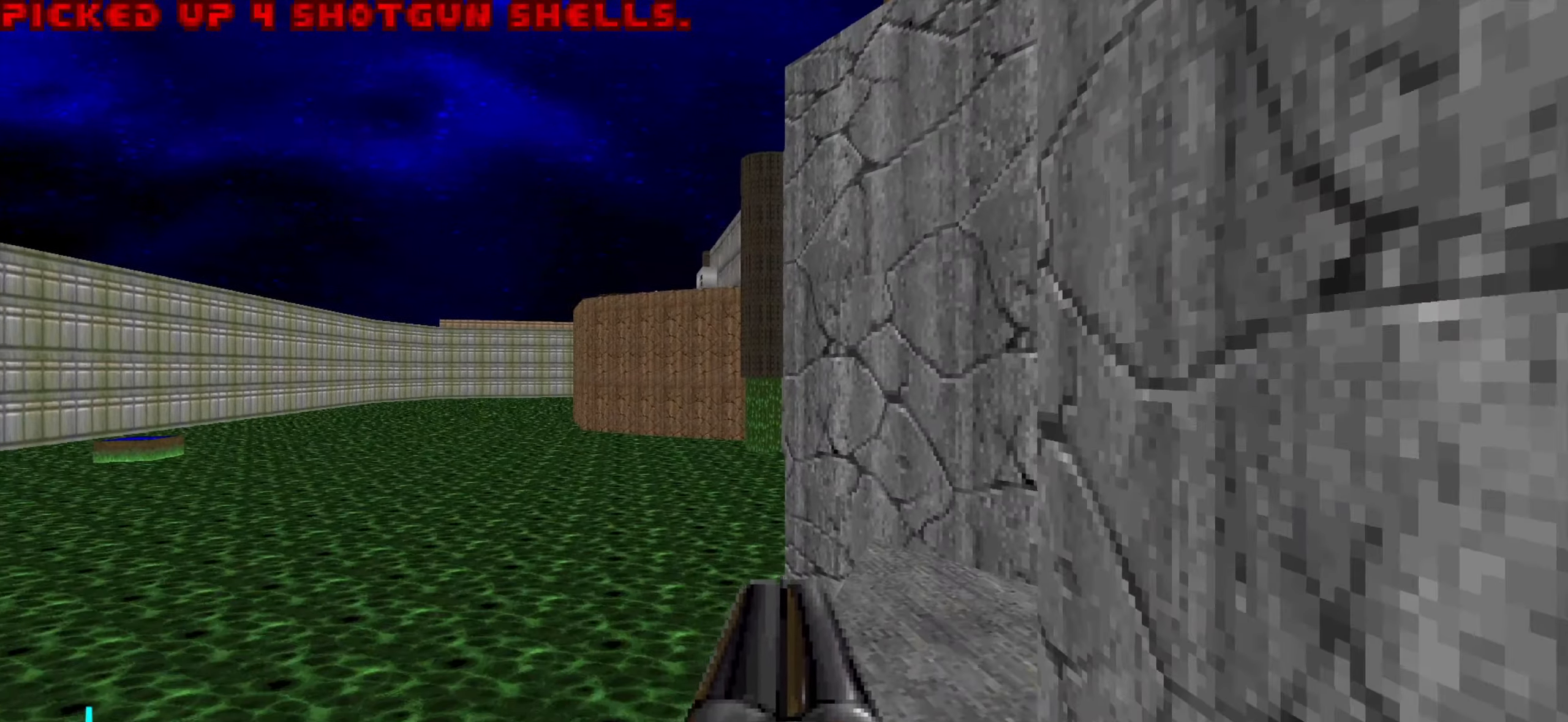
{"keys": [], "mouse": ["right"], "events": [[484, "mouse_right", "down"]]}
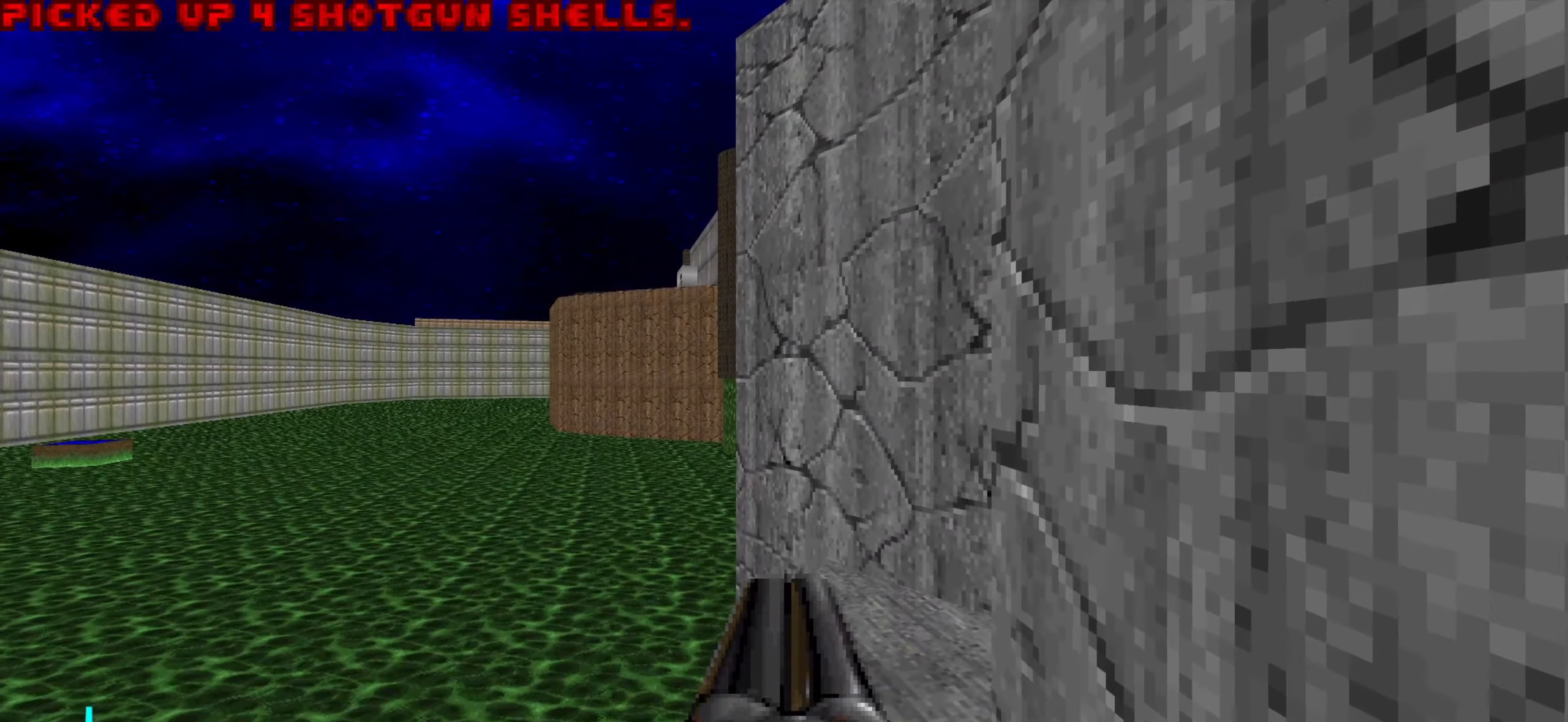
{"keys": [], "mouse": [], "events": [[234, "mouse_right", "up"]]}
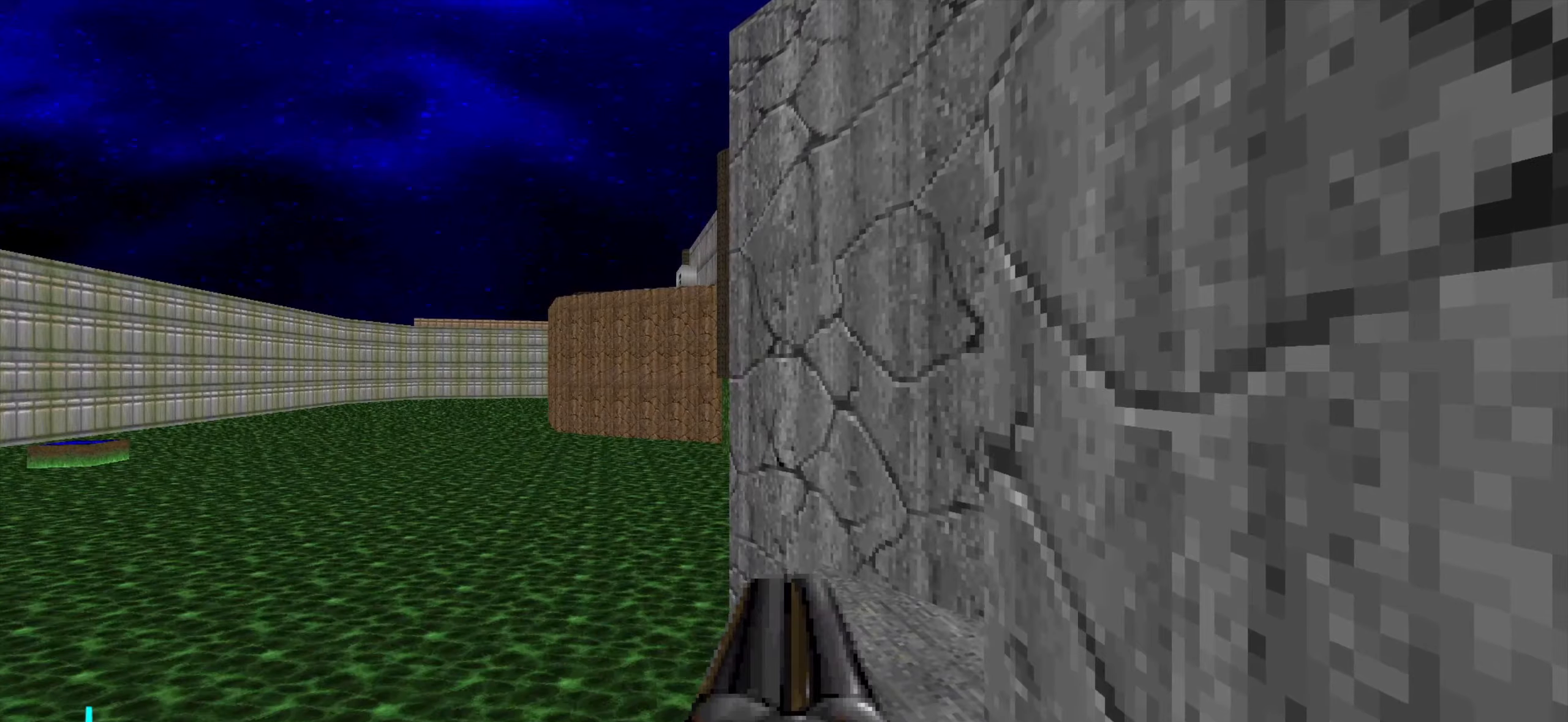
{"keys": [], "mouse": [], "events": [[383, "shift", "down"], [433, "shift", "up"]]}
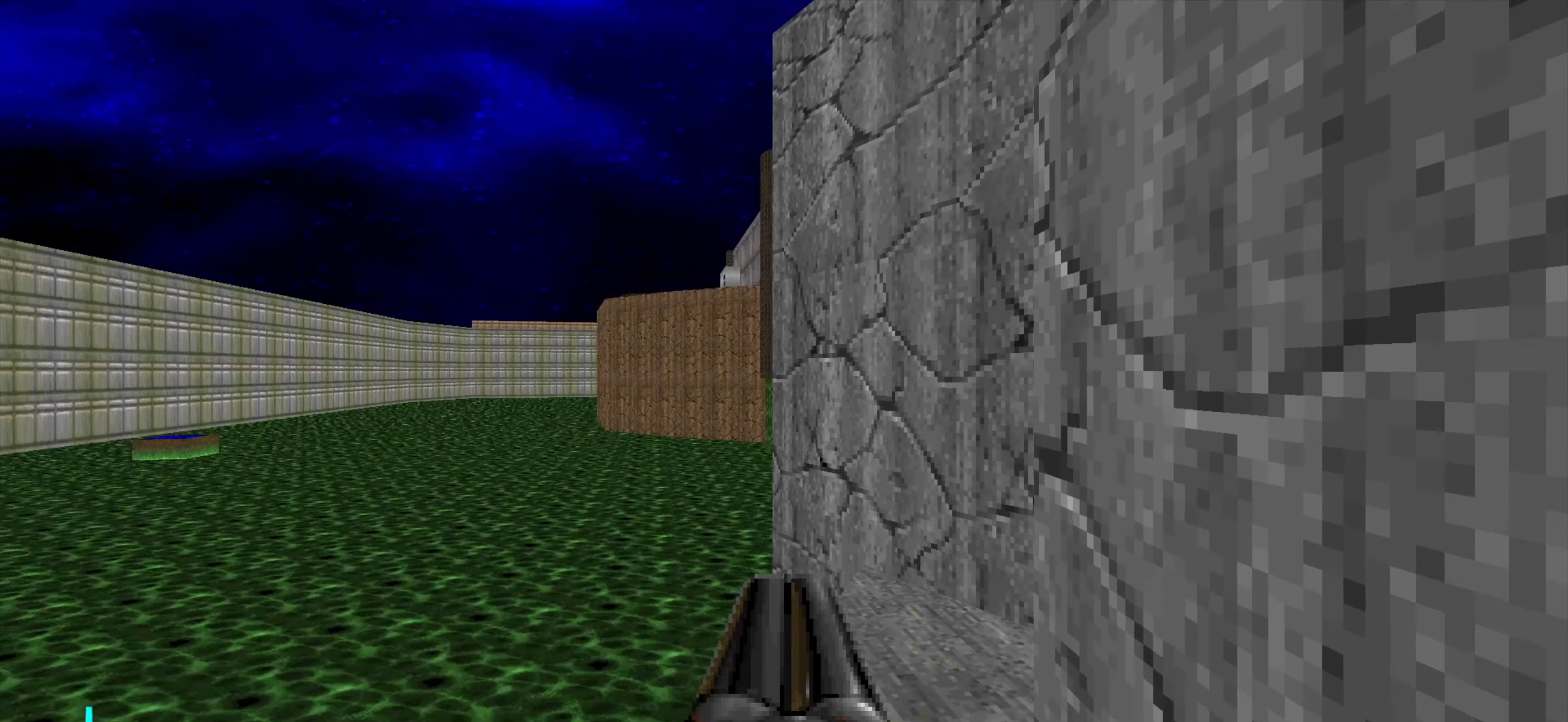
{"keys": [], "mouse": ["right"], "events": [[316, "mouse_right", "down"]]}
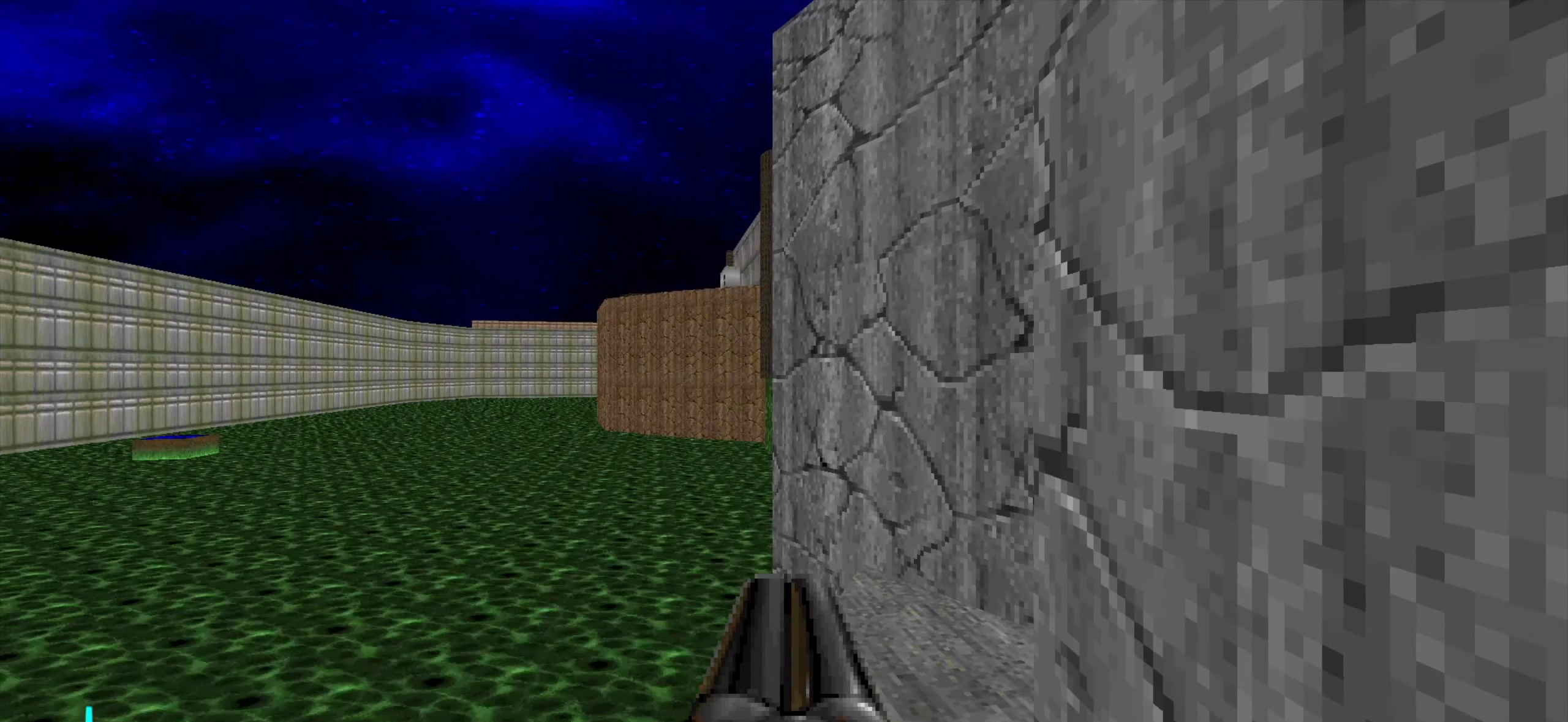
{"keys": ["a", "shift", "w"], "mouse": ["right"], "events": [[233, "a", "down"], [233, "shift", "down"], [233, "w", "down"]]}
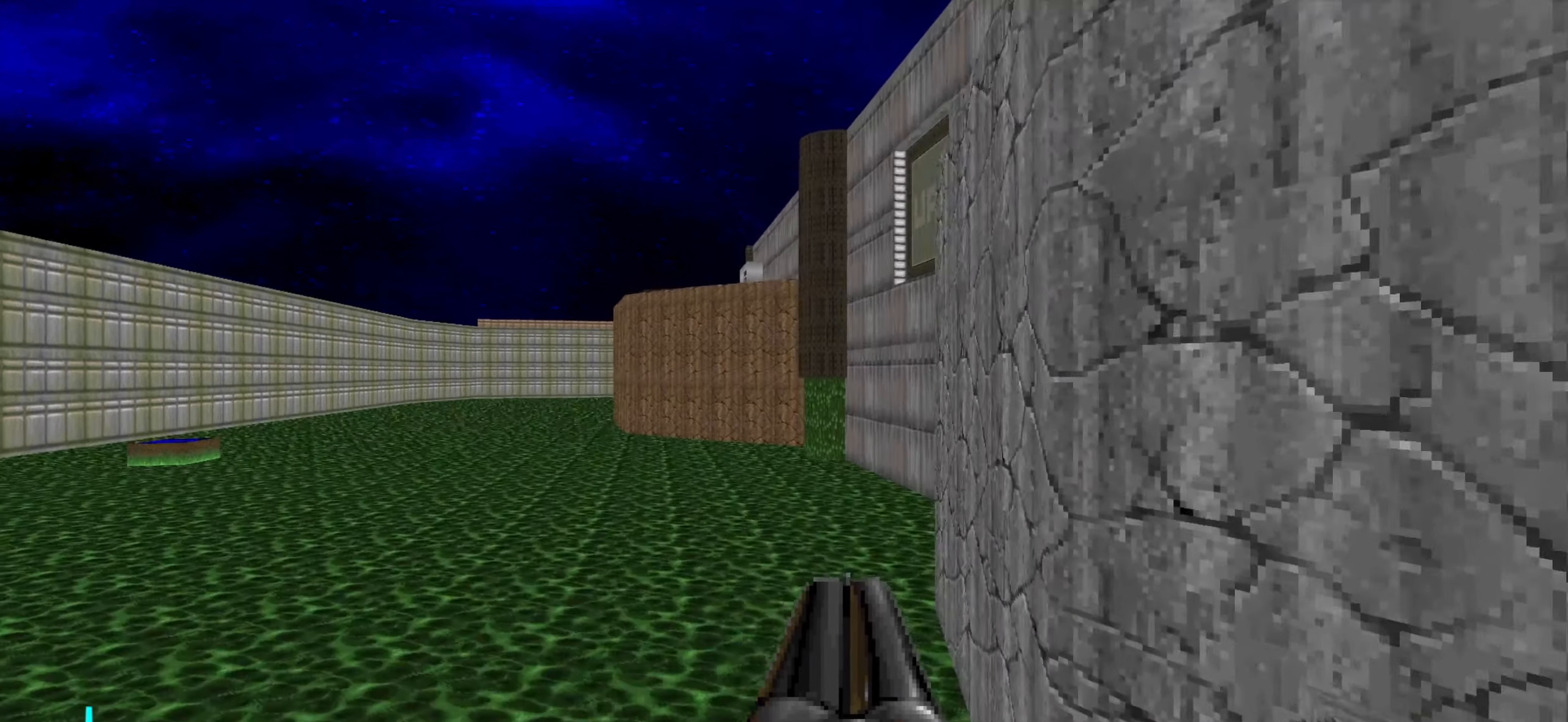
{"keys": ["a", "shift", "w"], "mouse": ["right"], "events": []}
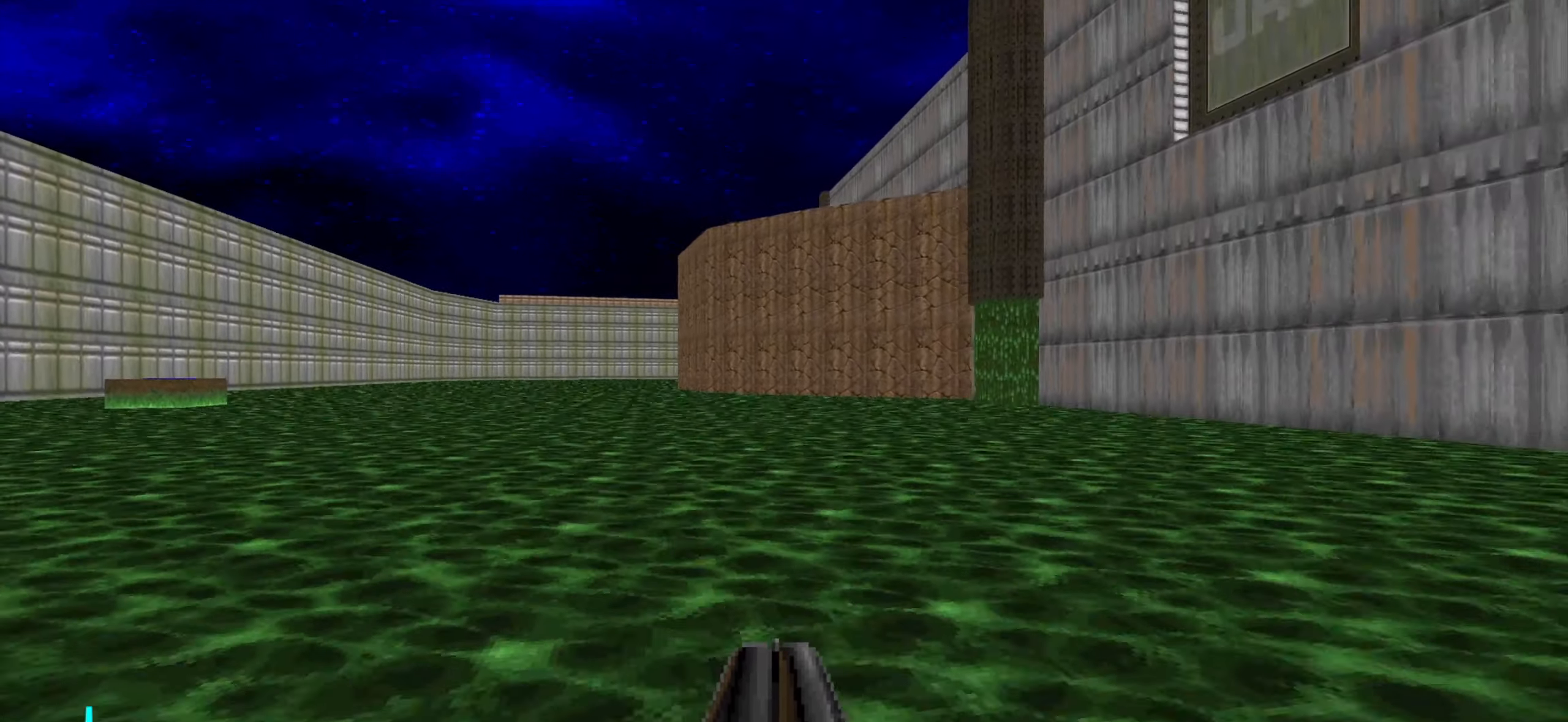
{"keys": ["a", "shift", "w"], "mouse": ["right"], "events": []}
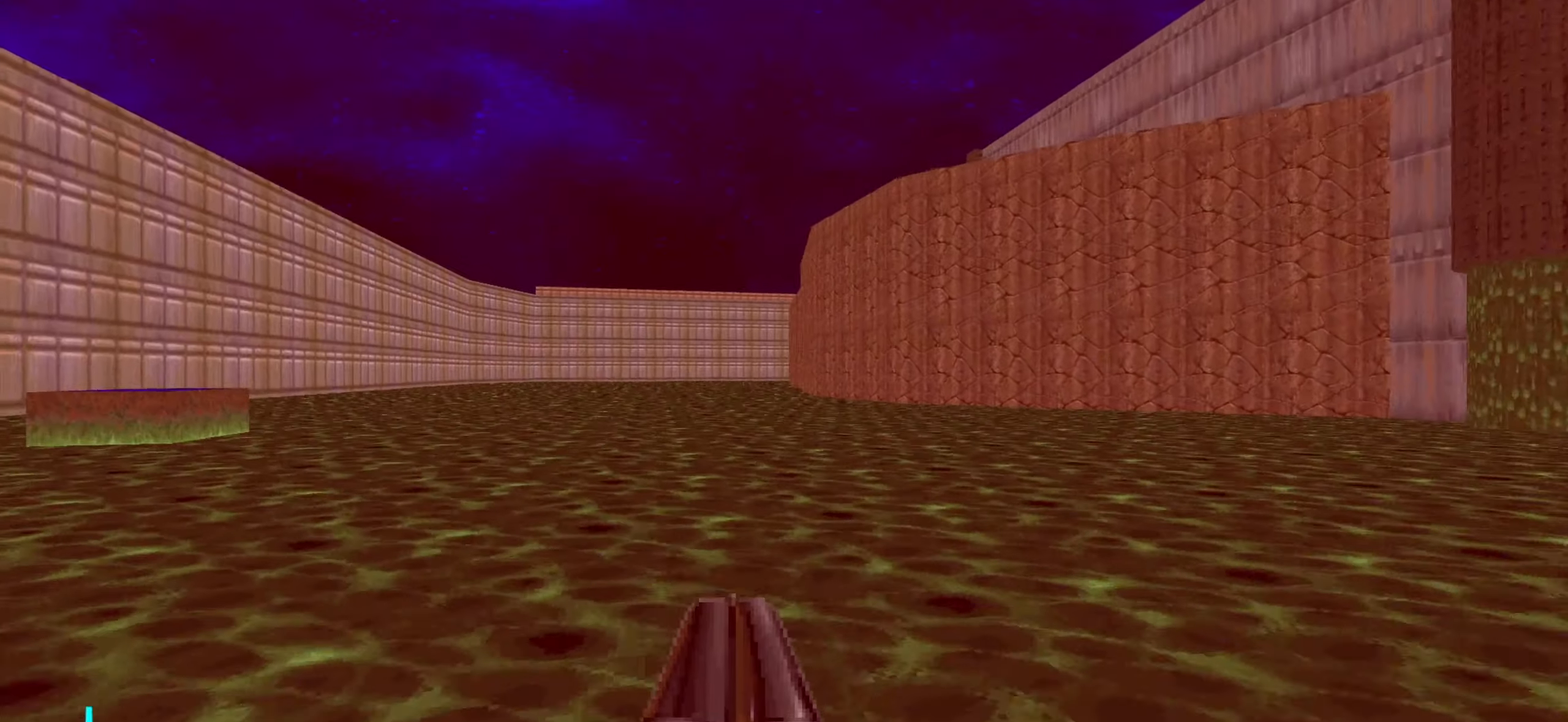
{"keys": ["a", "shift", "w"], "mouse": ["right"], "events": []}
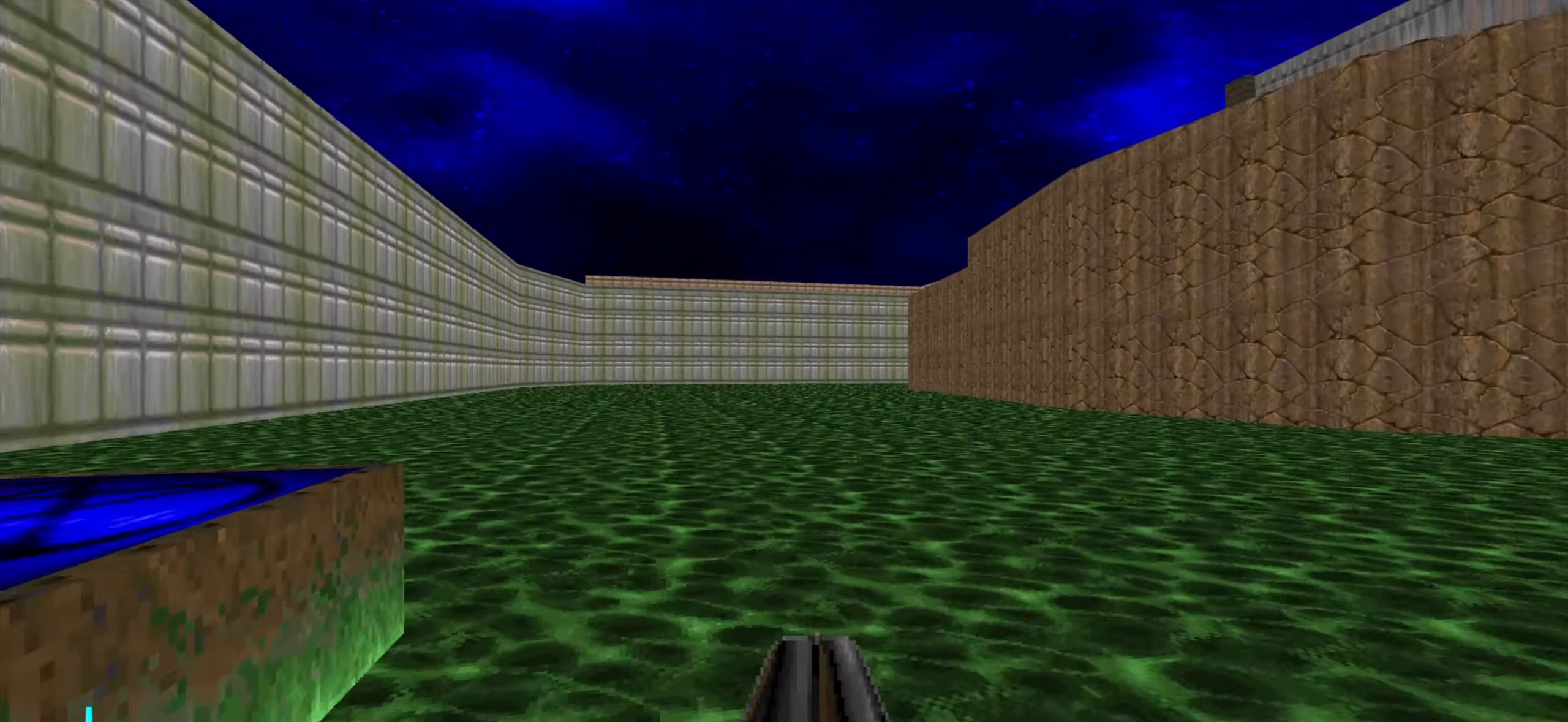
{"keys": [], "mouse": [], "events": [[116, "w", "up"], [150, "a", "up"], [150, "mouse_right", "up"], [200, "shift", "up"], [250, "d", "down"], [300, "d", "up"]]}
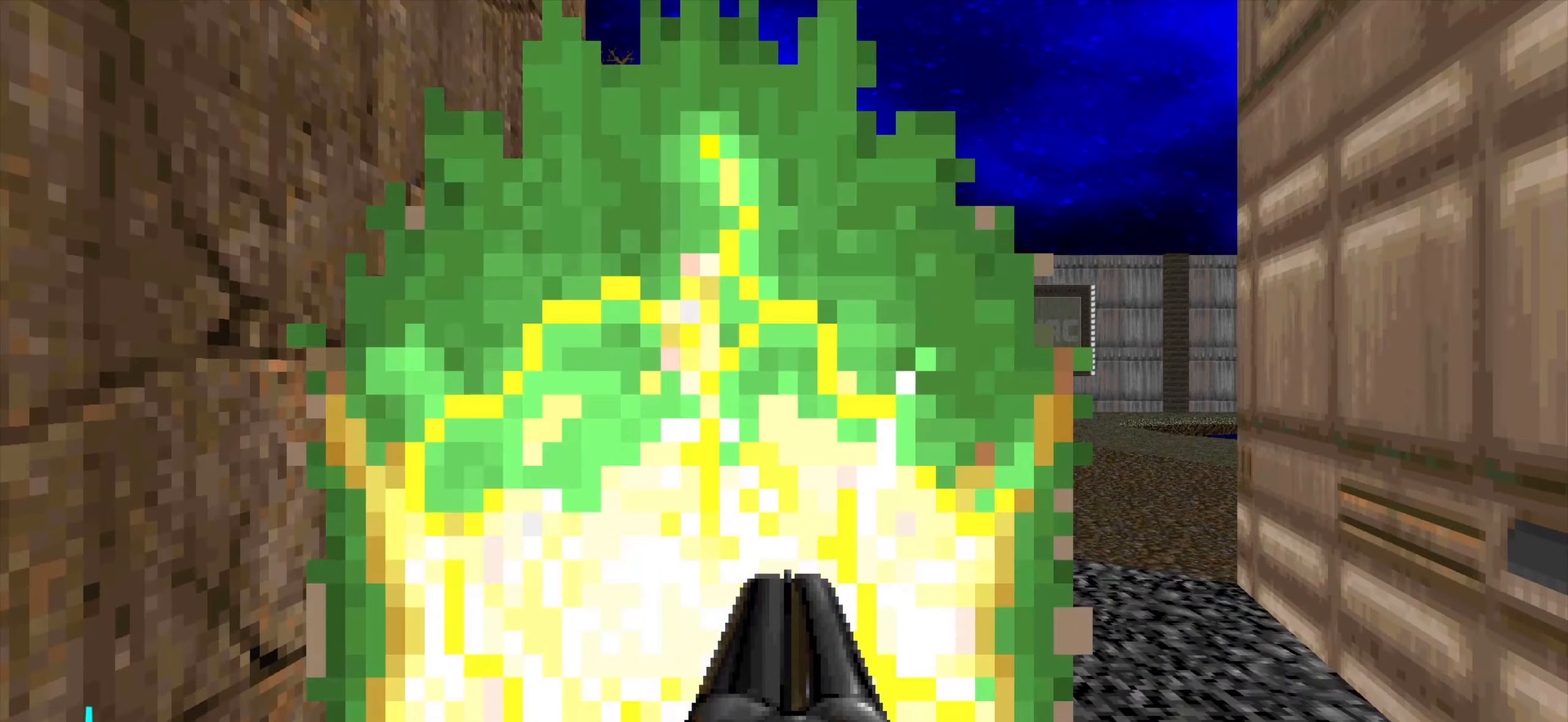
{"keys": [], "mouse": [], "events": []}
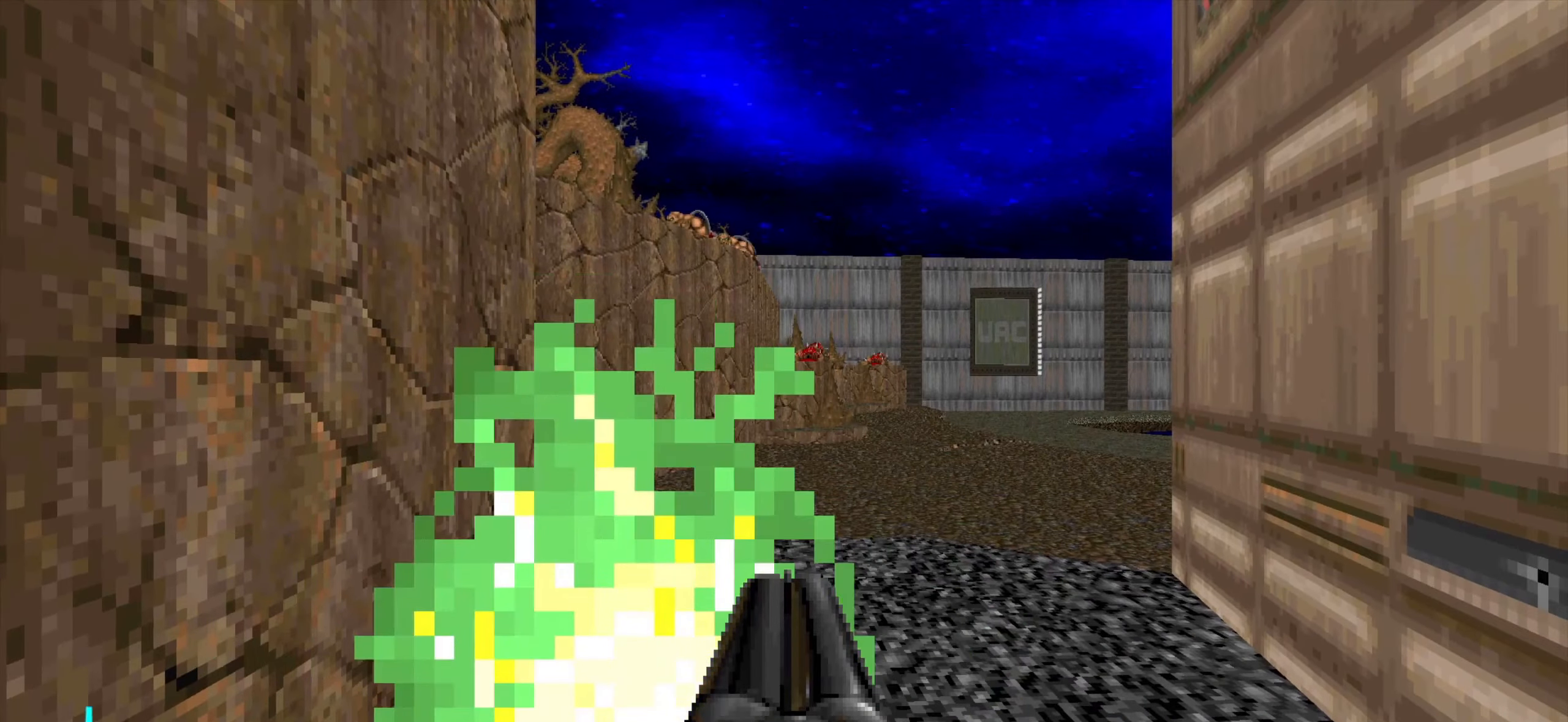
{"keys": ["a", "w"], "mouse": [], "events": [[283, "w", "down"], [366, "a", "down"]]}
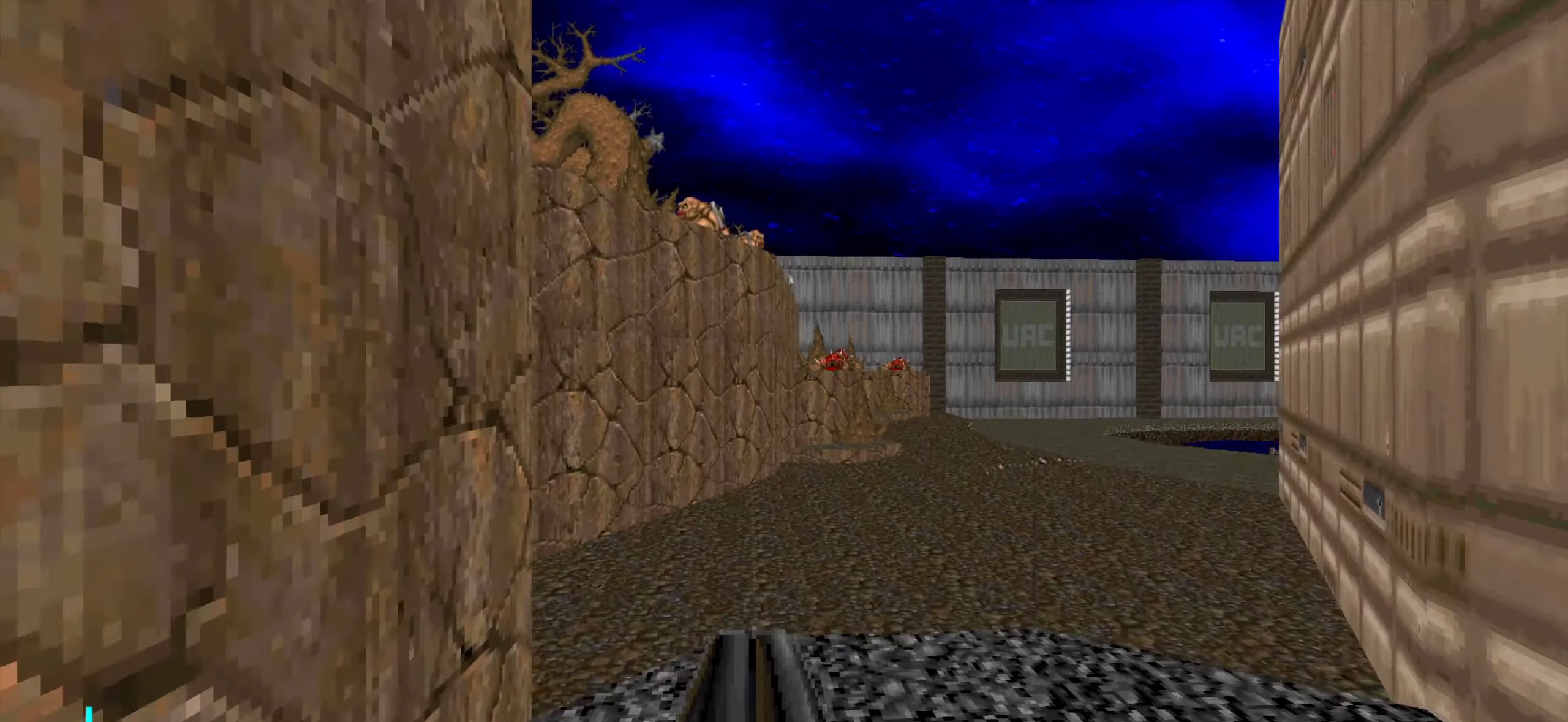
{"keys": ["d", "w"], "mouse": [], "events": [[116, "a", "up"], [116, "w", "up"], [166, "d", "down"], [250, "d", "up"], [400, "w", "down"], [483, "d", "down"]]}
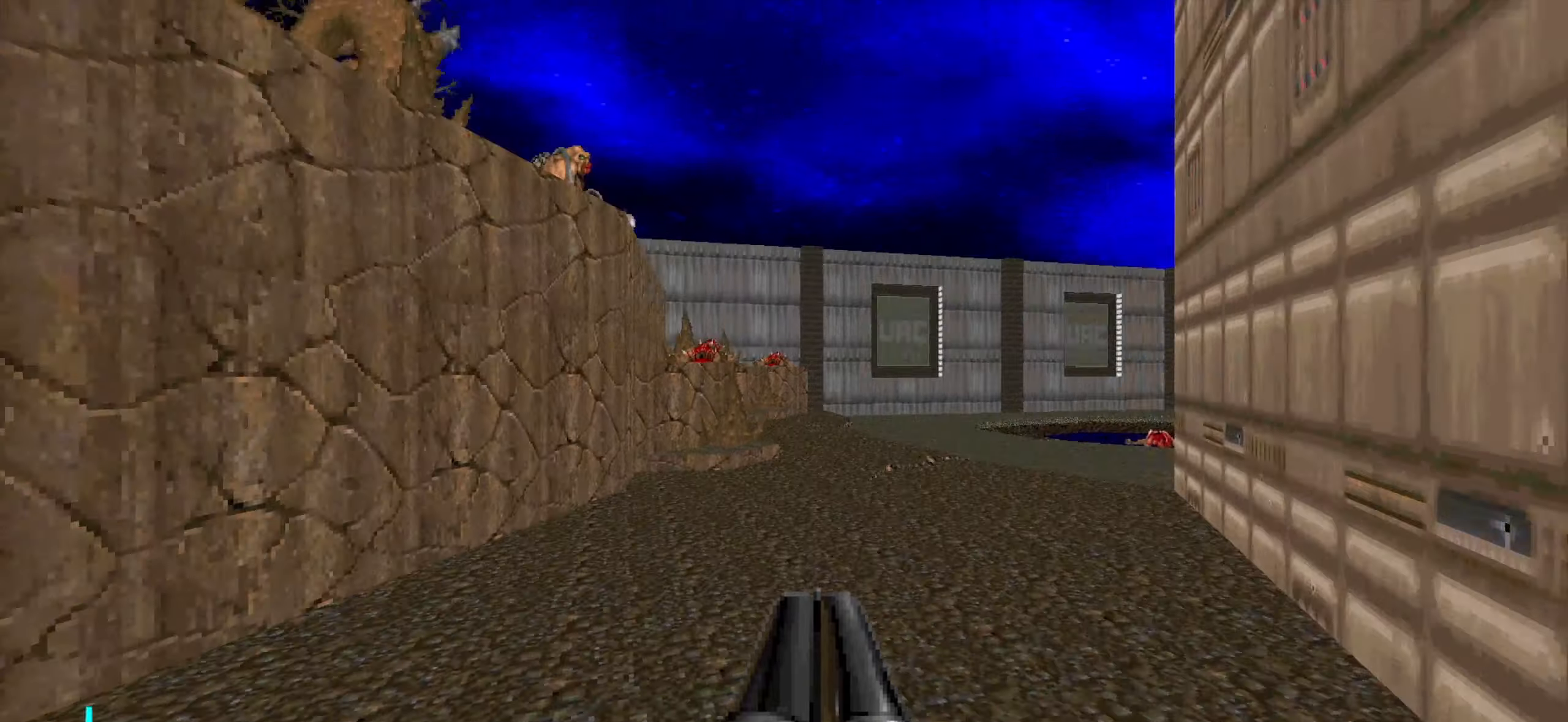
{"keys": ["a"], "mouse": [], "events": [[83, "w", "up"], [367, "a", "down"], [367, "d", "up"]]}
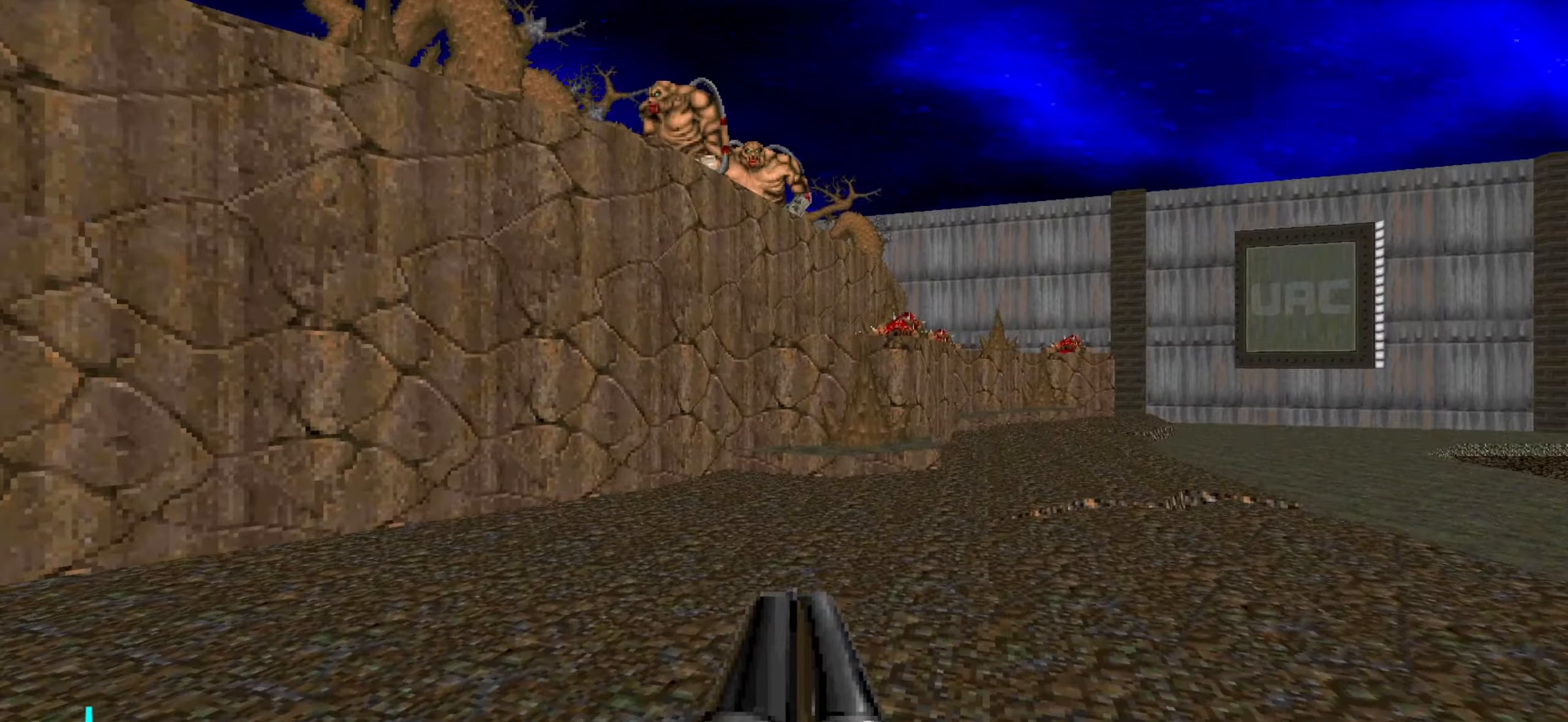
{"keys": ["d", "s"], "mouse": [], "events": [[67, "a", "up"], [67, "w", "down"], [200, "d", "down"], [300, "w", "up"], [433, "s", "down"]]}
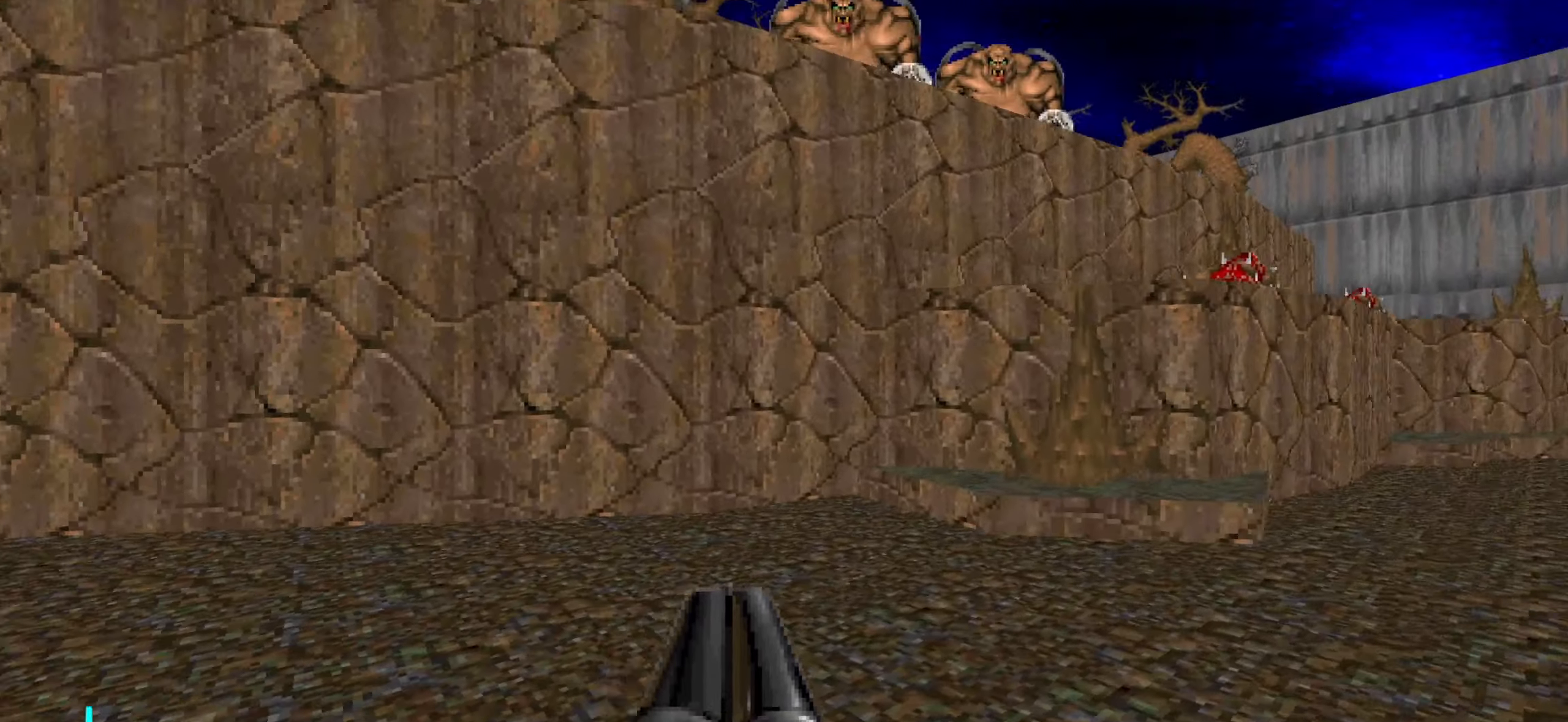
{"keys": ["d", "s"], "mouse": [], "events": [[83, "s", "up"], [167, "d", "up"], [167, "w", "down"], [317, "w", "up"], [417, "d", "down"], [417, "mouse_left", "down"], [417, "s", "down"], [450, "mouse_left", "up"]]}
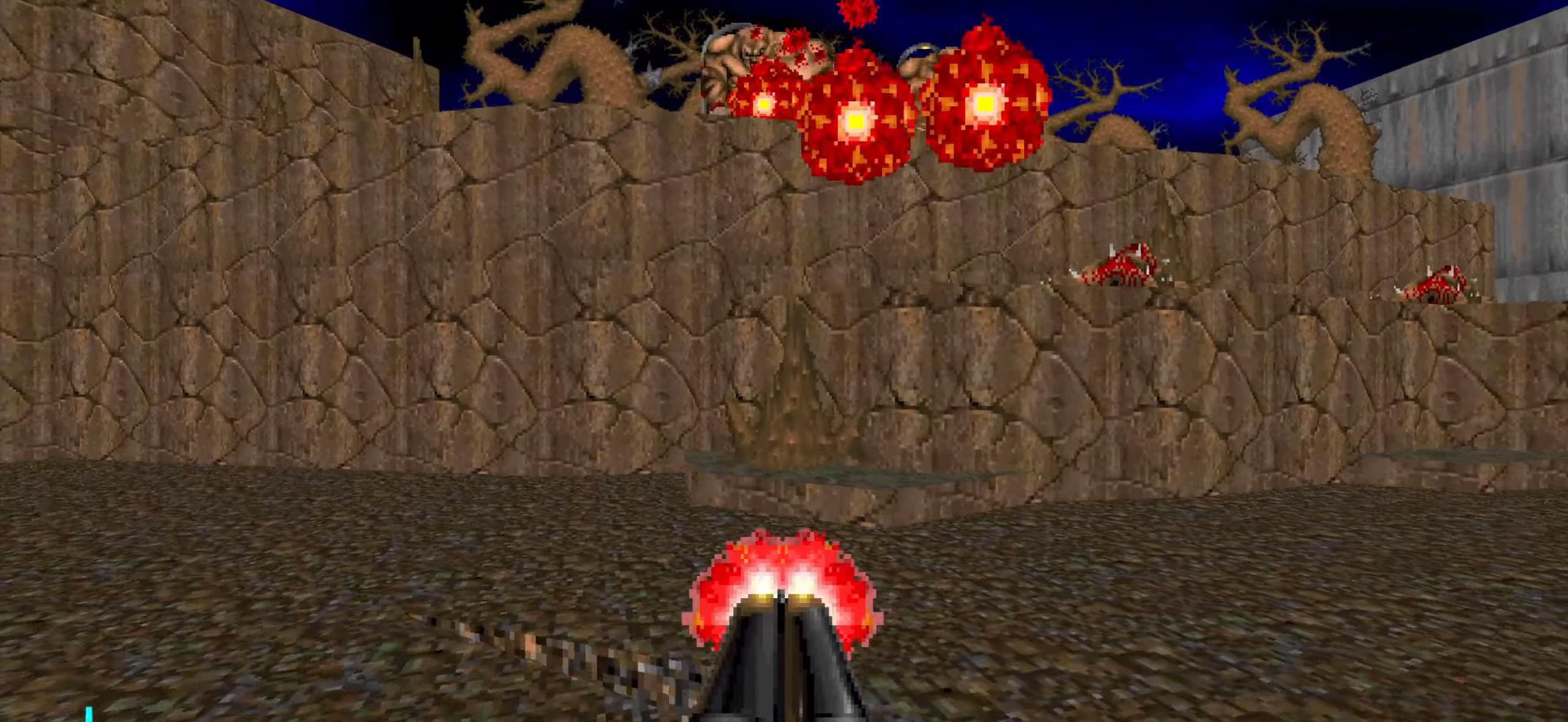
{"keys": ["d"], "mouse": [], "events": [[50, "mouse_left", "down"], [150, "mouse_left", "up"], [383, "s", "up"]]}
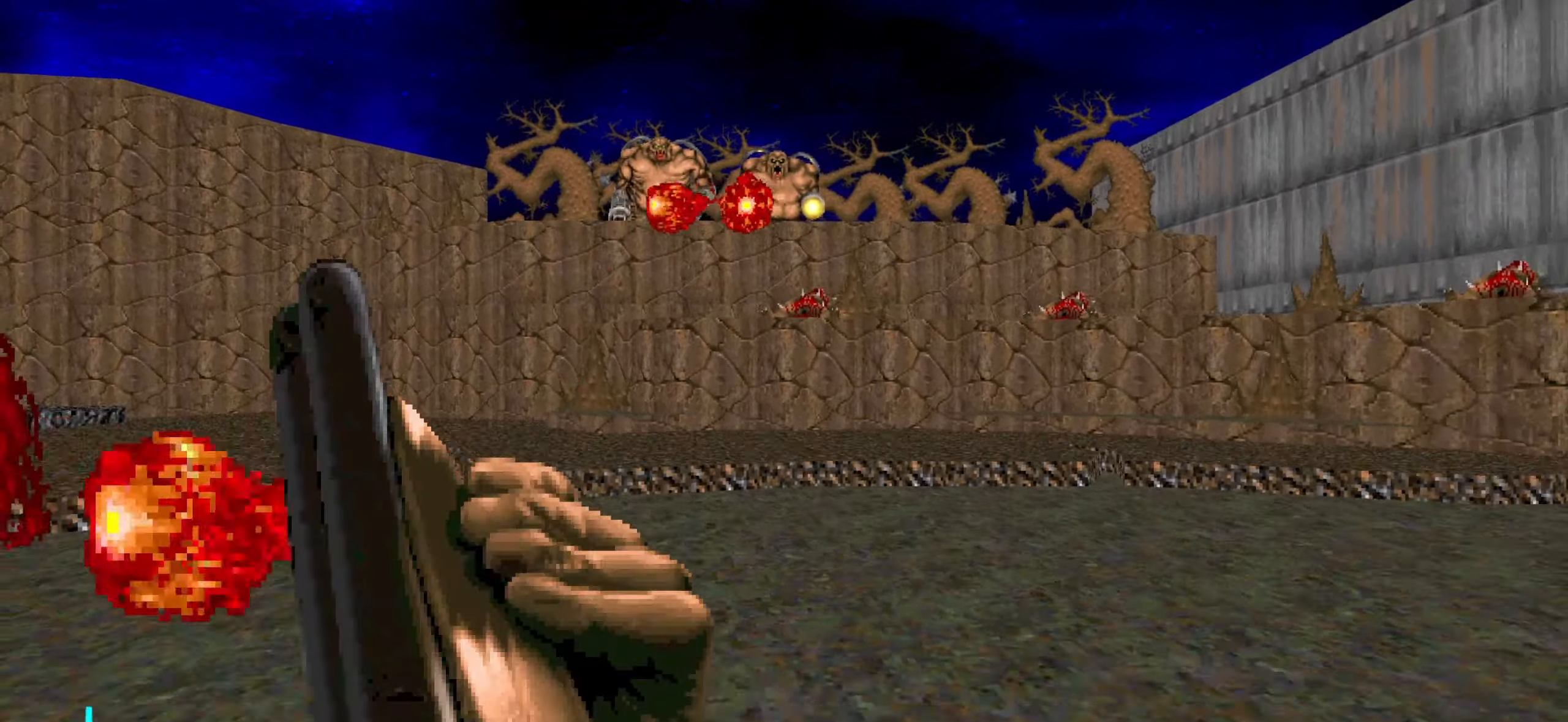
{"keys": ["w"], "mouse": [], "events": [[117, "d", "up"], [350, "w", "down"]]}
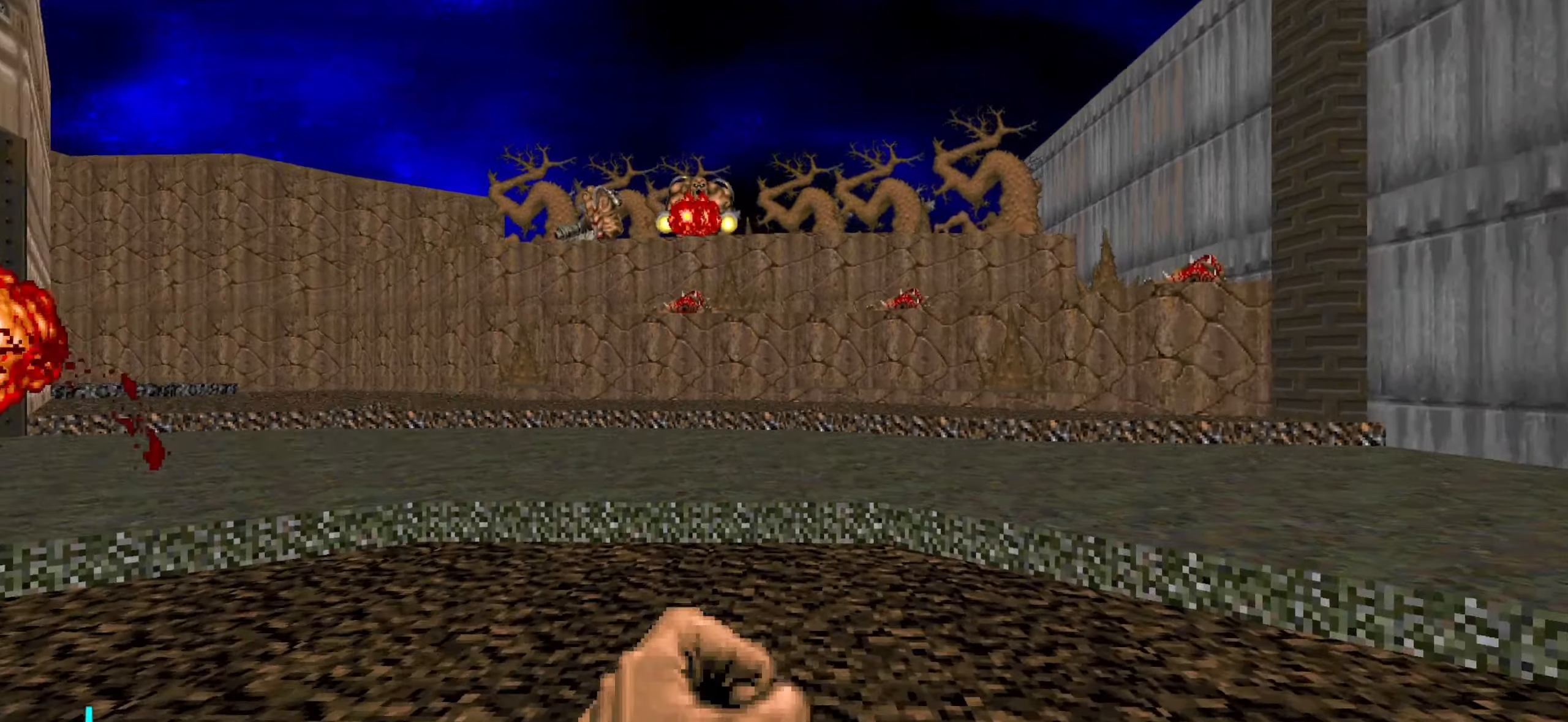
{"keys": ["d"], "mouse": [], "events": [[83, "a", "down"], [267, "a", "up"], [317, "d", "down"], [317, "w", "up"]]}
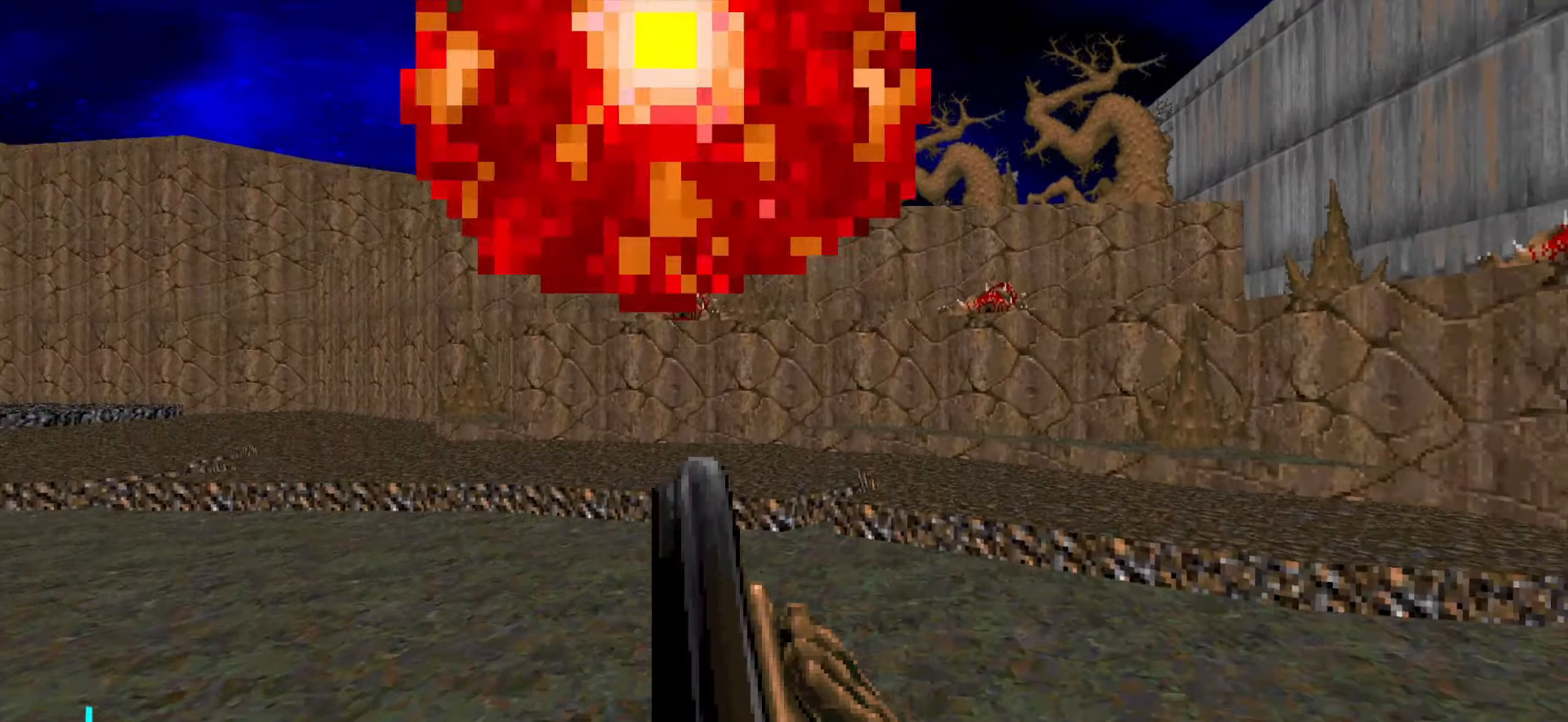
{"keys": ["a"], "mouse": [], "events": [[250, "a", "down"], [250, "d", "up"], [383, "c", "down"], [433, "c", "up"]]}
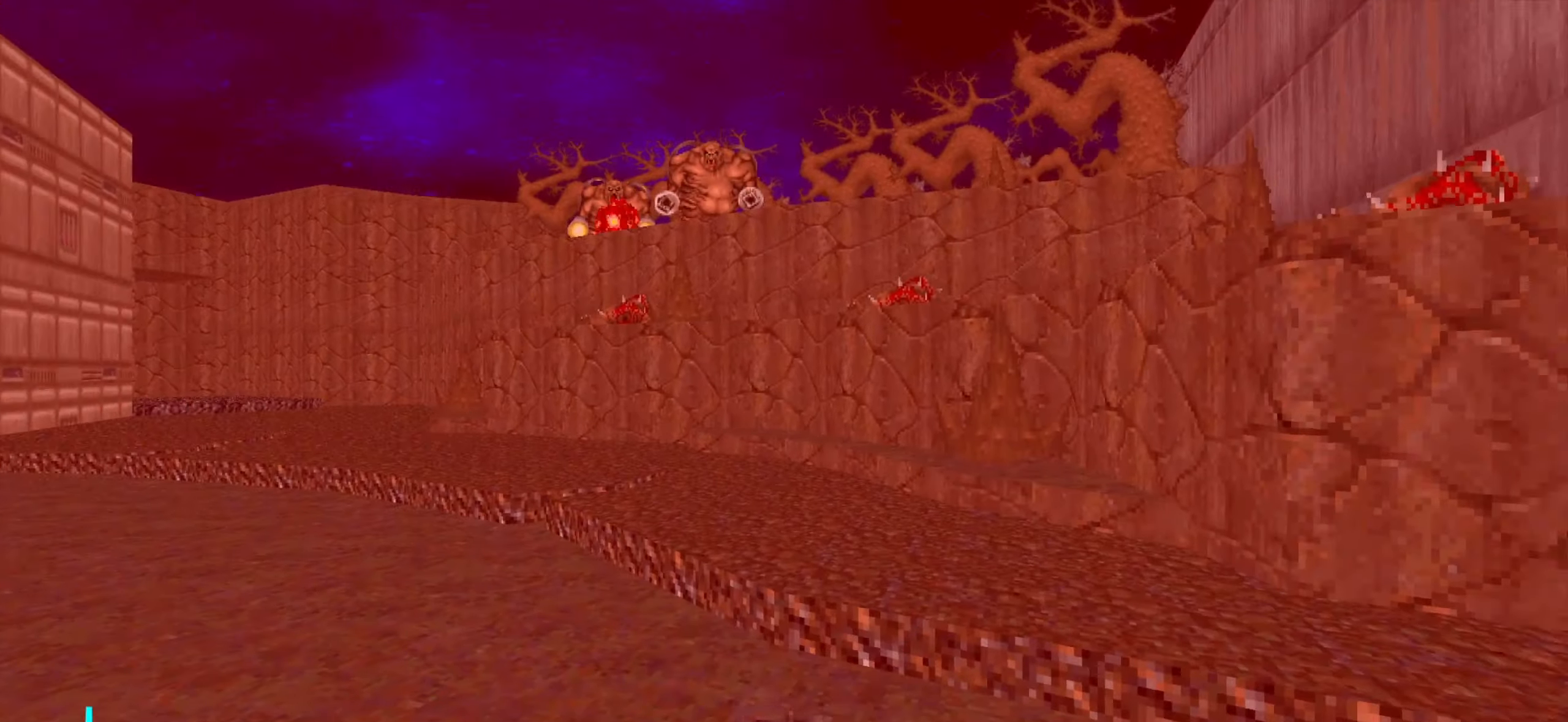
{"keys": ["w"], "mouse": [], "events": [[83, "s", "down"], [167, "a", "up"], [167, "s", "up"], [400, "a", "down"], [400, "w", "down"], [500, "a", "up"]]}
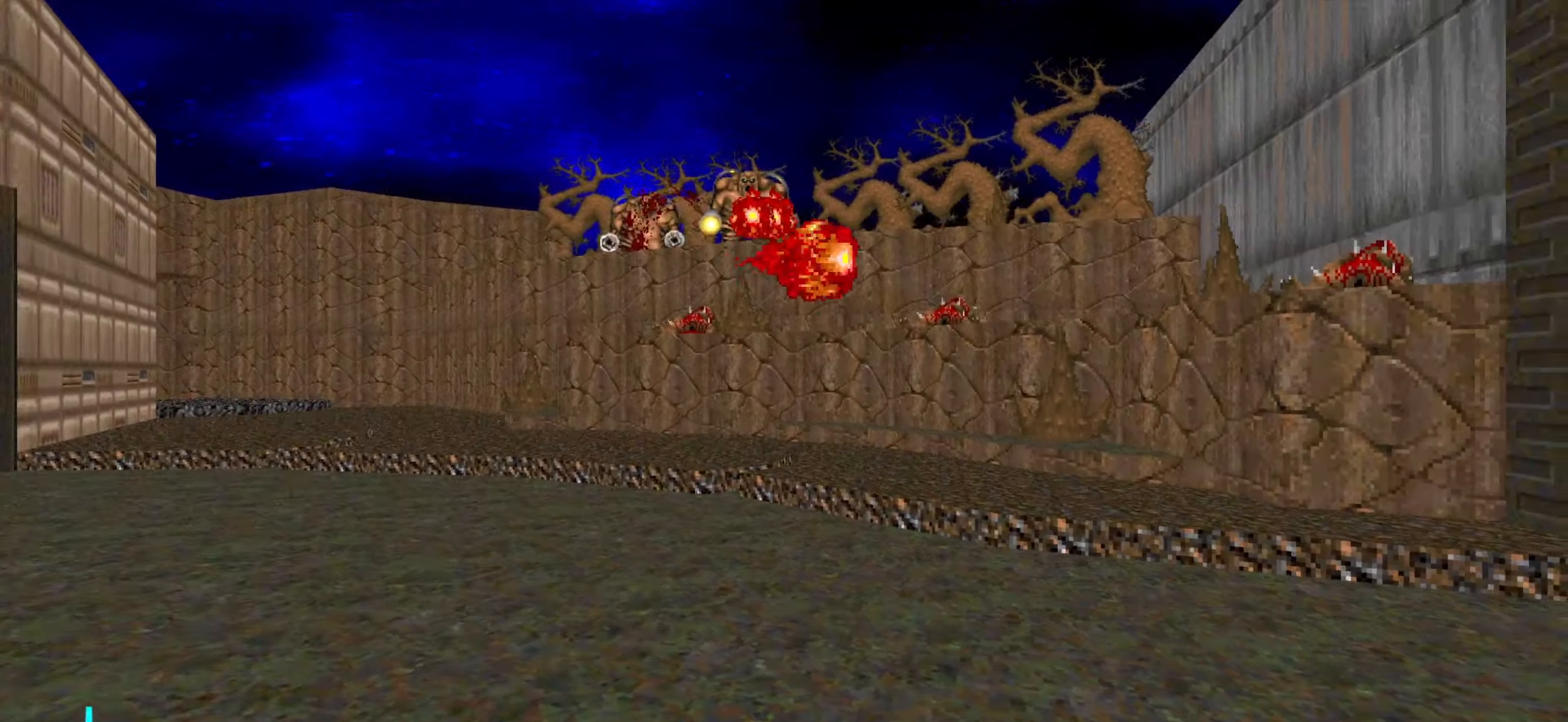
{"keys": ["d", "s"], "mouse": ["left"], "events": [[50, "w", "up"], [183, "mouse_left", "down"], [233, "mouse_left", "up"], [283, "a", "down"], [333, "a", "up"], [333, "mouse_left", "down"], [433, "d", "down"], [433, "mouse_left", "up"], [483, "mouse_left", "down"], [483, "s", "down"]]}
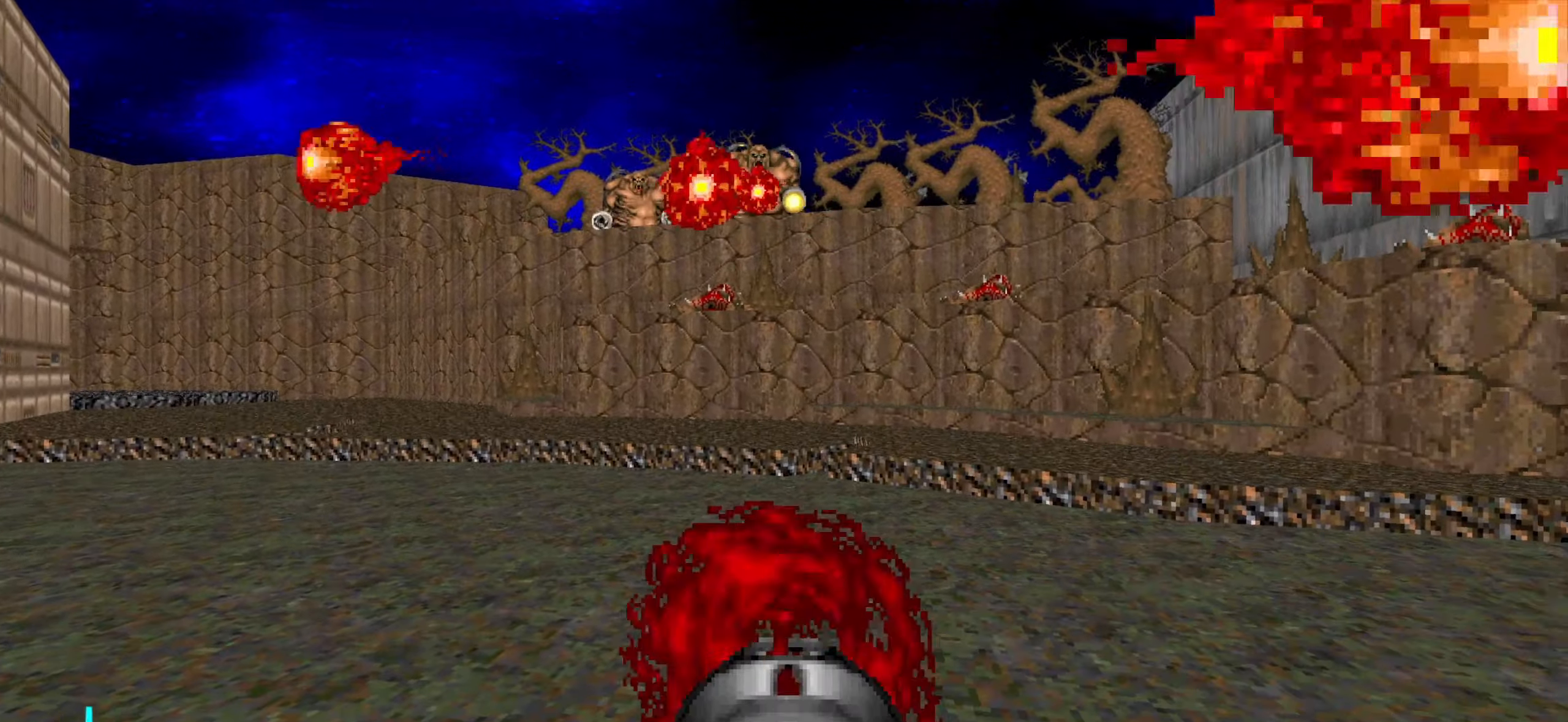
{"keys": [], "mouse": ["left"], "events": [[17, "d", "up"], [67, "a", "down"], [67, "mouse_left", "up"], [117, "mouse_left", "down"], [117, "s", "up"], [167, "a", "up"], [267, "a", "down"], [300, "w", "down"], [400, "a", "up"], [400, "w", "up"]]}
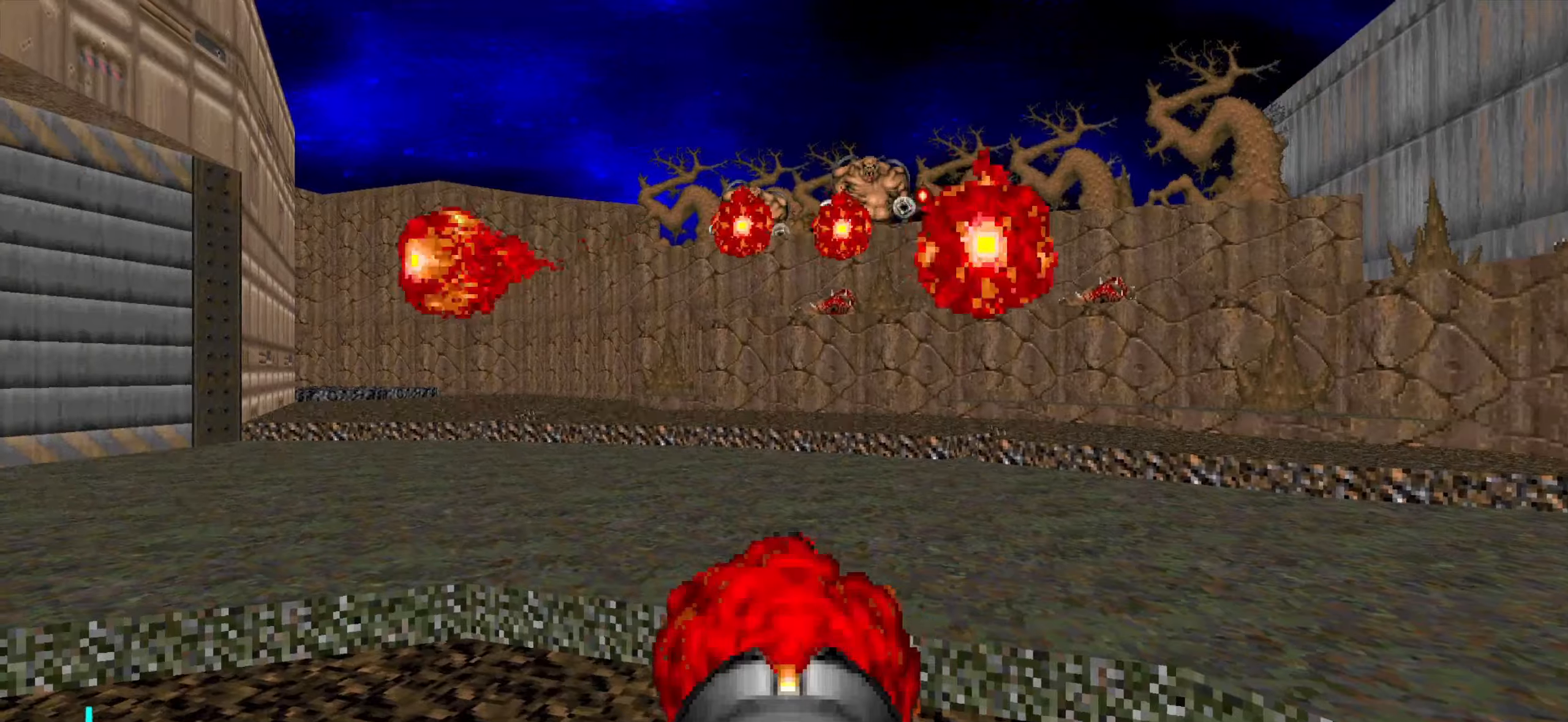
{"keys": ["a", "w"], "mouse": ["left"], "events": [[50, "s", "down"], [100, "a", "down"], [184, "a", "up"], [184, "s", "up"], [417, "a", "down"], [467, "w", "down"]]}
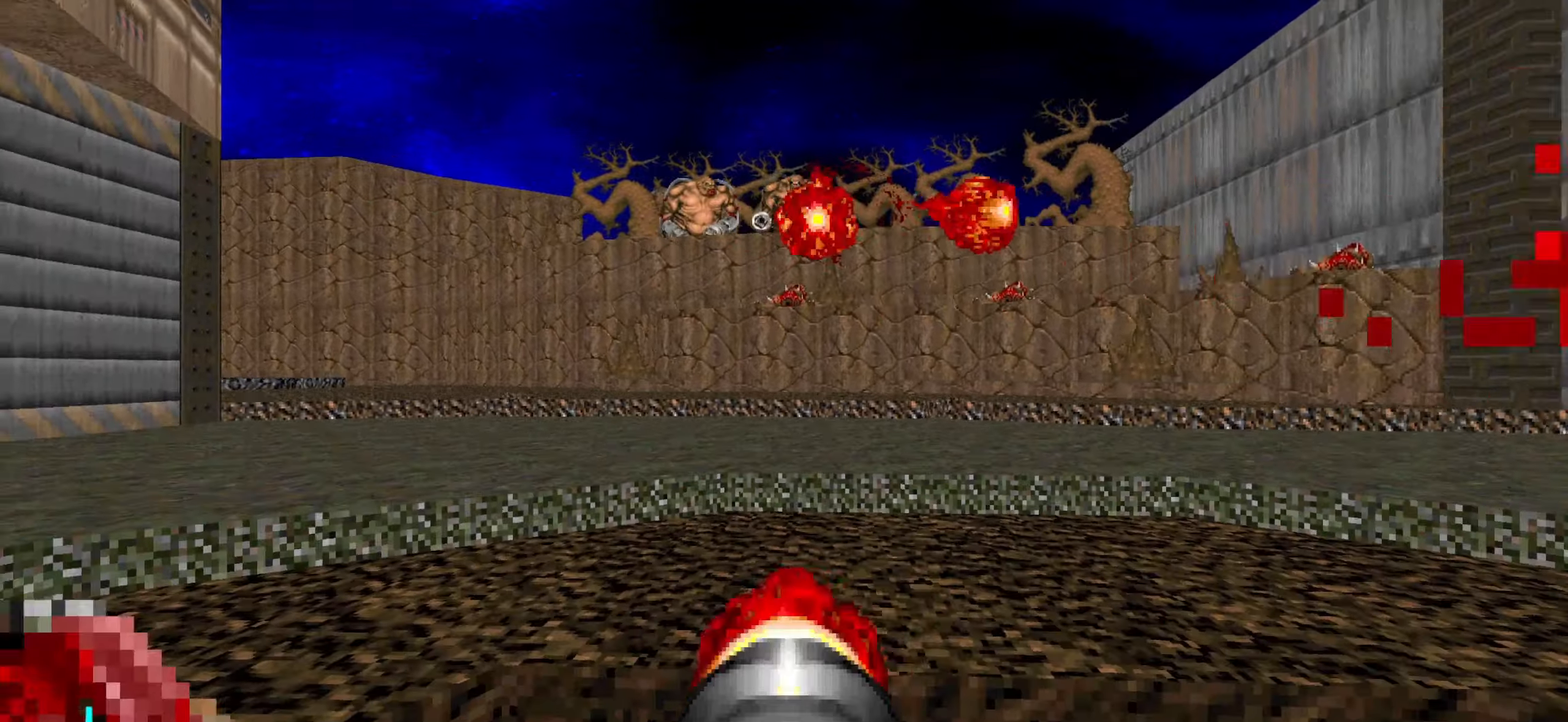
{"keys": [], "mouse": ["left"], "events": [[17, "a", "up"], [100, "w", "up"], [300, "a", "down"], [300, "w", "down"], [400, "a", "up"], [400, "w", "up"]]}
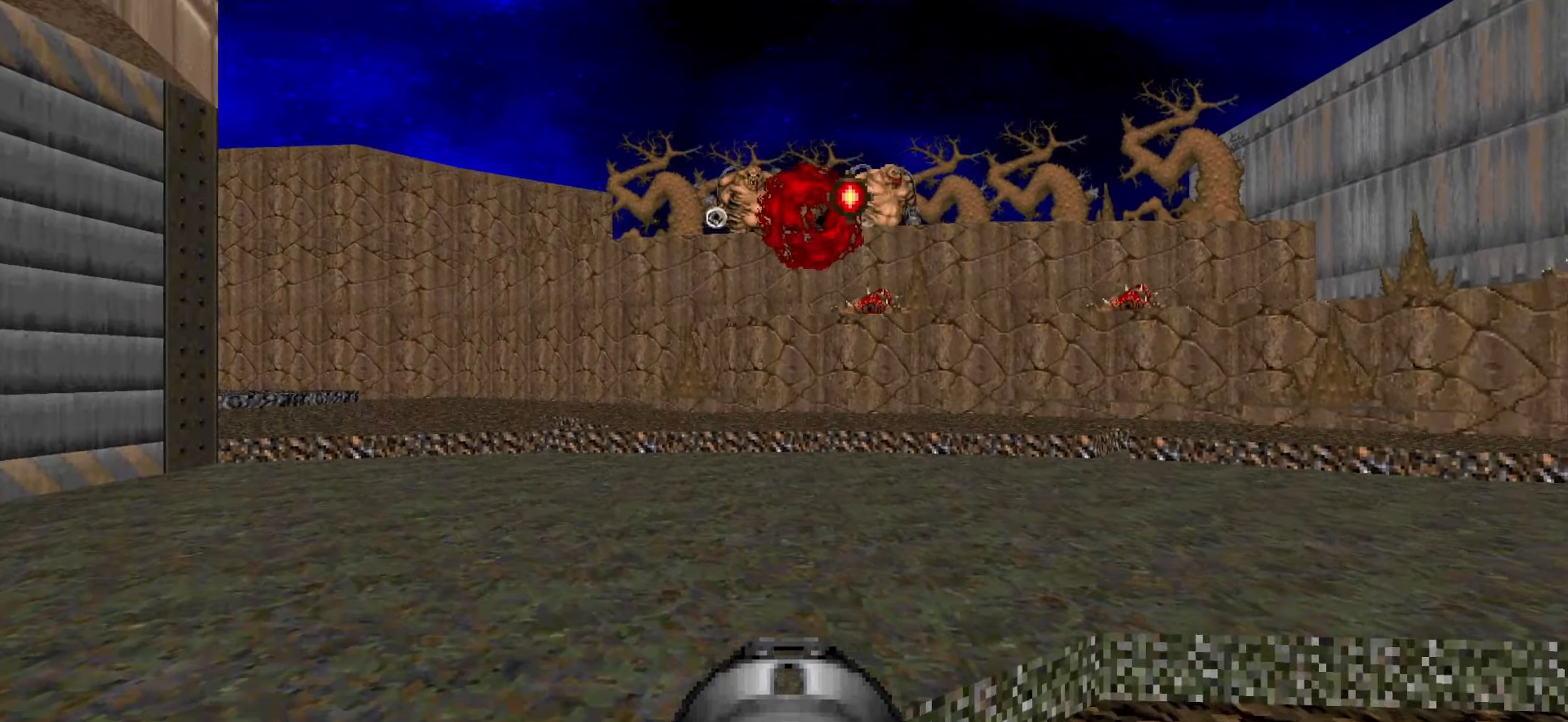
{"keys": ["d", "s"], "mouse": [], "events": [[34, "a", "down"], [34, "w", "down"], [184, "a", "up"], [184, "w", "up"], [367, "mouse_left", "up"], [417, "d", "down"], [417, "s", "down"]]}
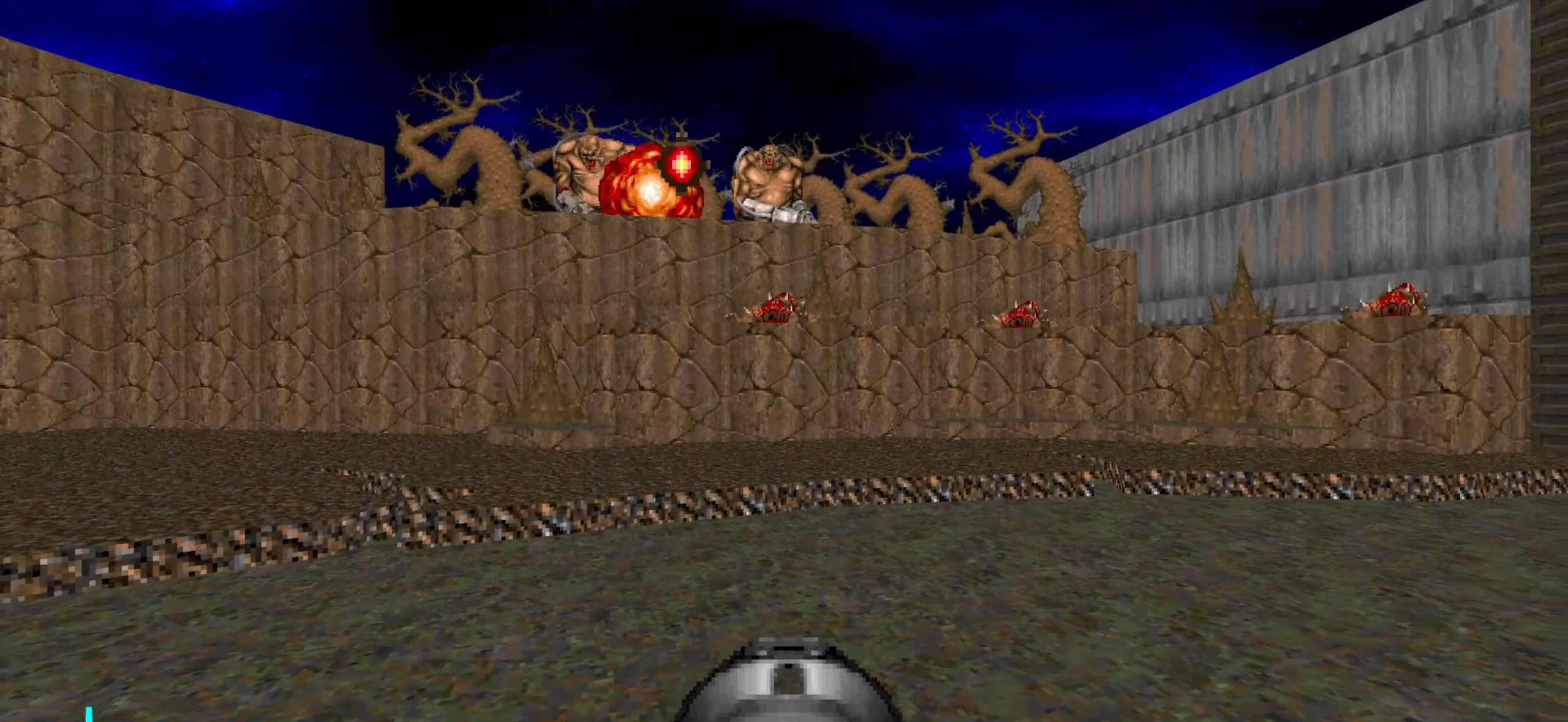
{"keys": [], "mouse": [], "events": [[100, "d", "up"], [100, "s", "up"], [200, "d", "down"], [200, "w", "down"], [284, "mouse_left", "down"], [434, "d", "up"], [434, "mouse_left", "up"], [434, "w", "up"]]}
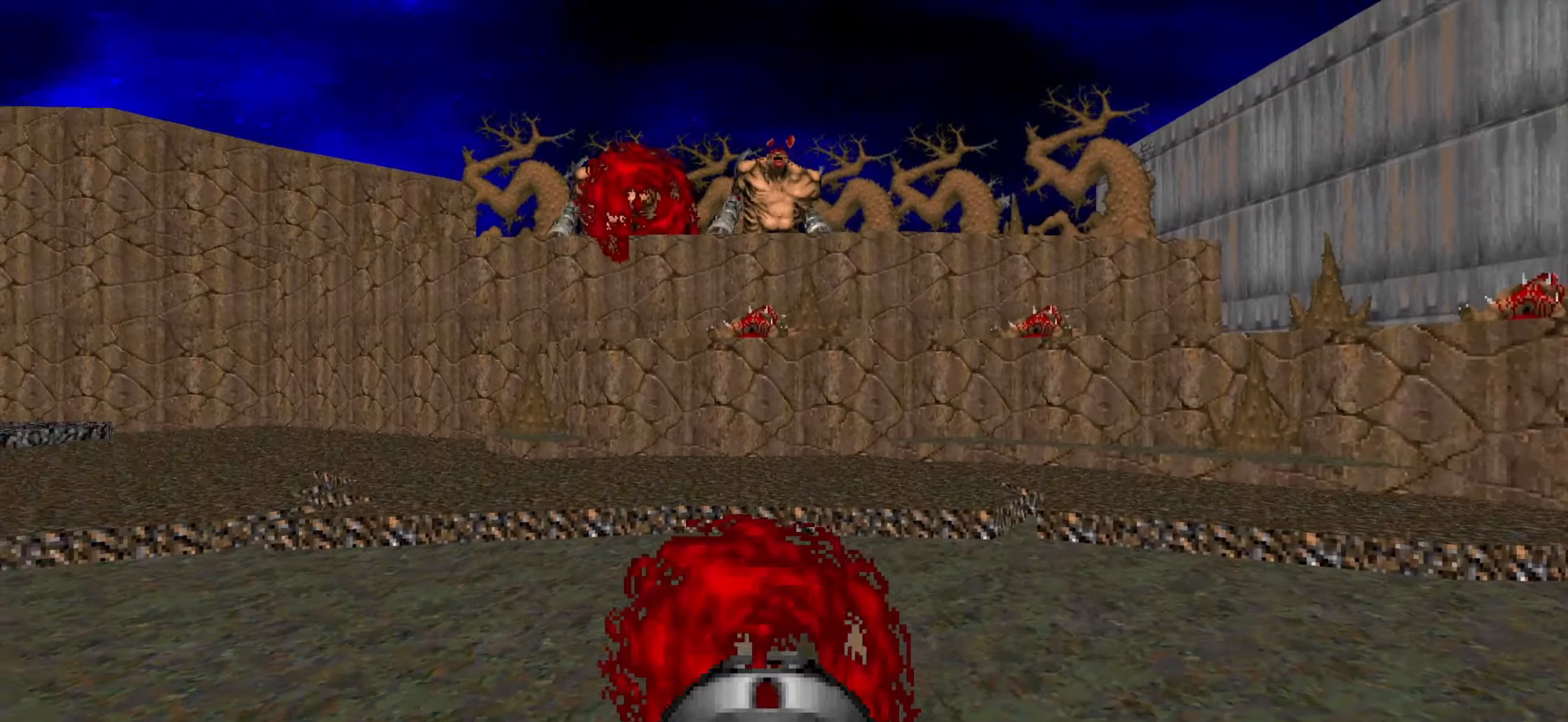
{"keys": ["a"], "mouse": [], "events": [[67, "d", "down"], [217, "d", "up"], [400, "a", "down"]]}